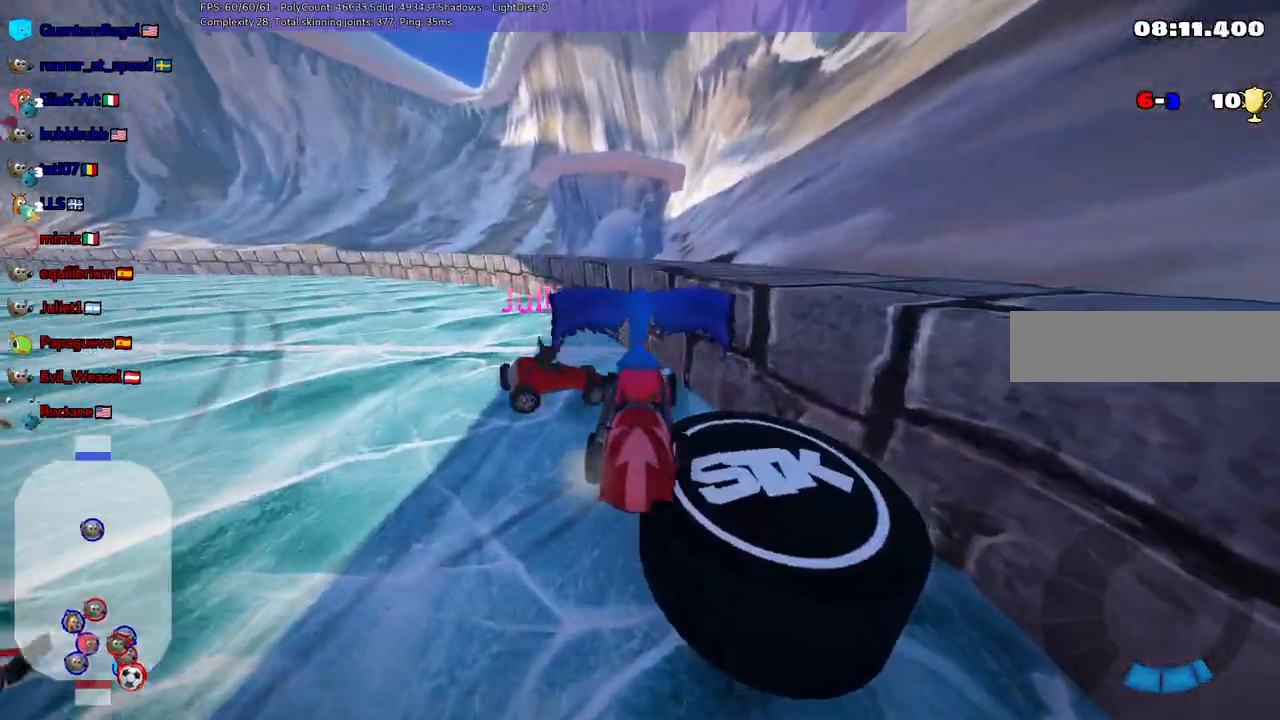
Gameplay with keyboard; each line is a JSON object with the keys held at the frame after it. "events" lists presses ("down") and releases ("up") of ".", "/", "alt_r", "b", "c", "comma", "ctrl_r", "d", "down", "f", "g", "h", "j", "k", "l", "left", "m", "n", "quote", "return", "right", "semicolon", "shift_r", "space", "super", "up" and "v" between this image and that frame as [ms after this image, input, new state], when the widget could be followed in between. No other keys are recorded. Mouse input is not recorded.
{"keys": []}
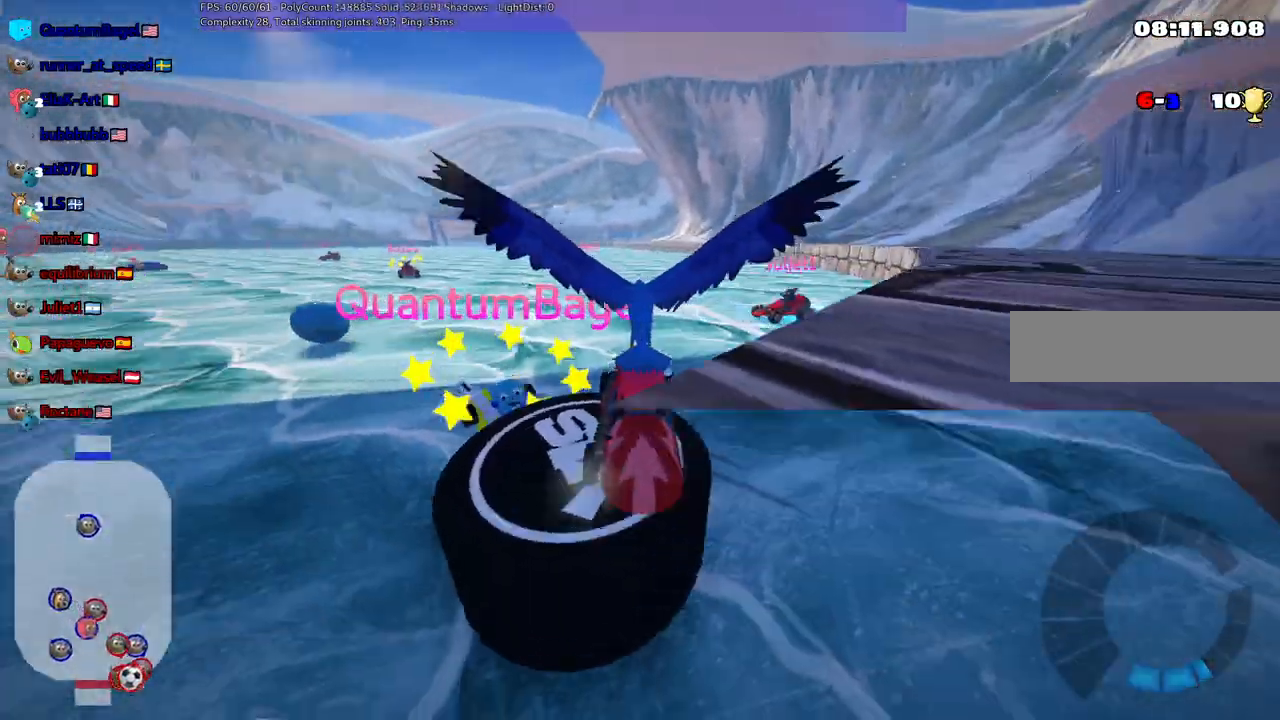
{"keys": [], "events": [[33, "down", "down"], [167, "left", "down"], [500, "down", "up"], [500, "left", "up"]]}
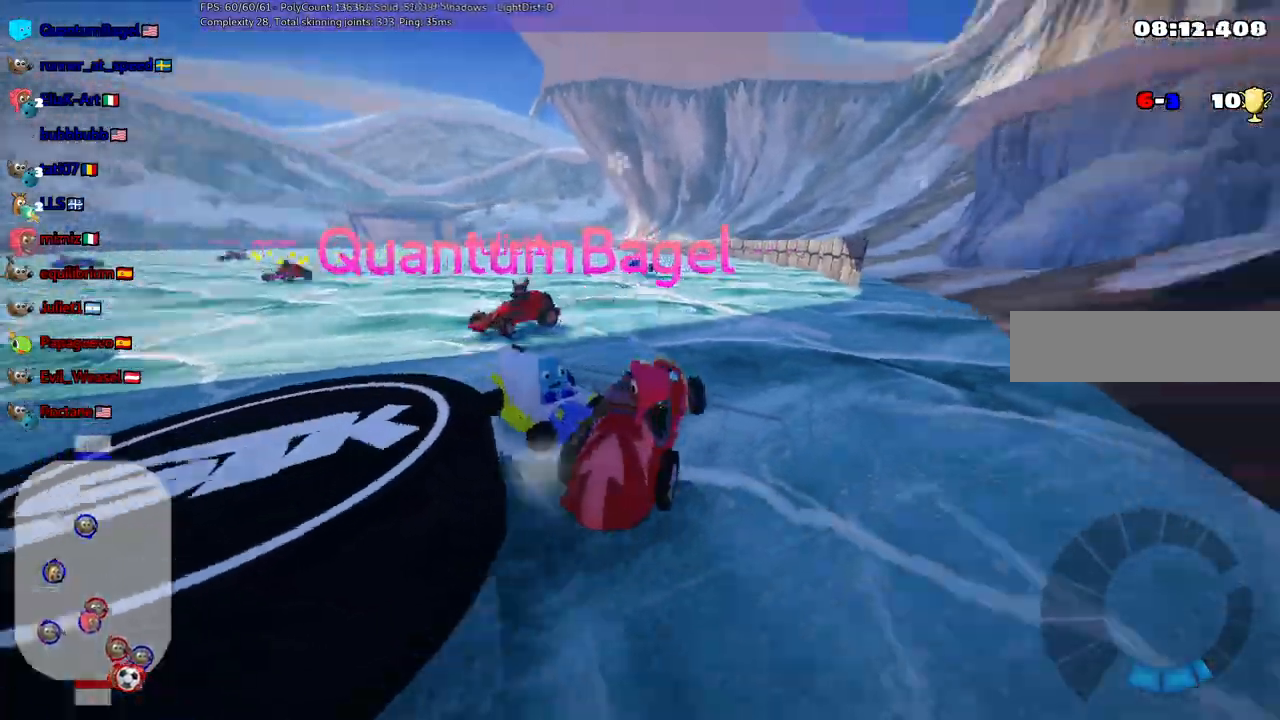
{"keys": ["left", "up"]}
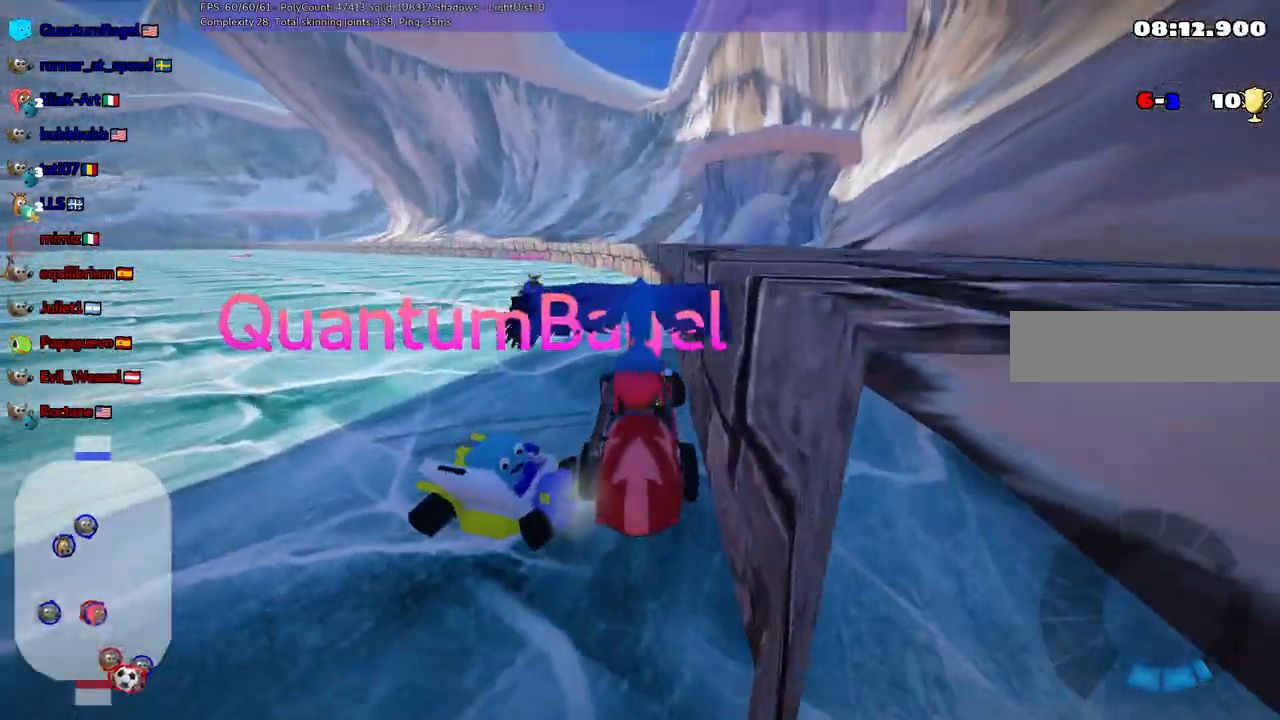
{"keys": ["left", "up"]}
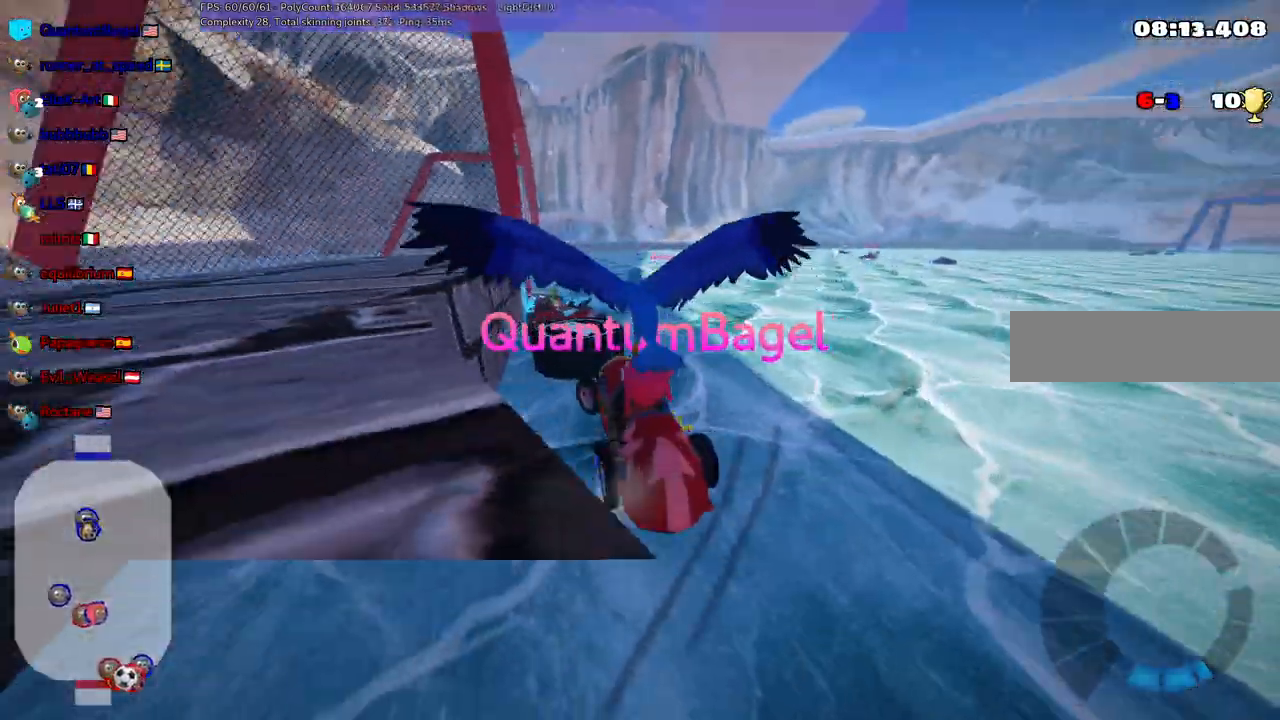
{"keys": [], "events": [[50, "left", "up"], [100, "up", "up"]]}
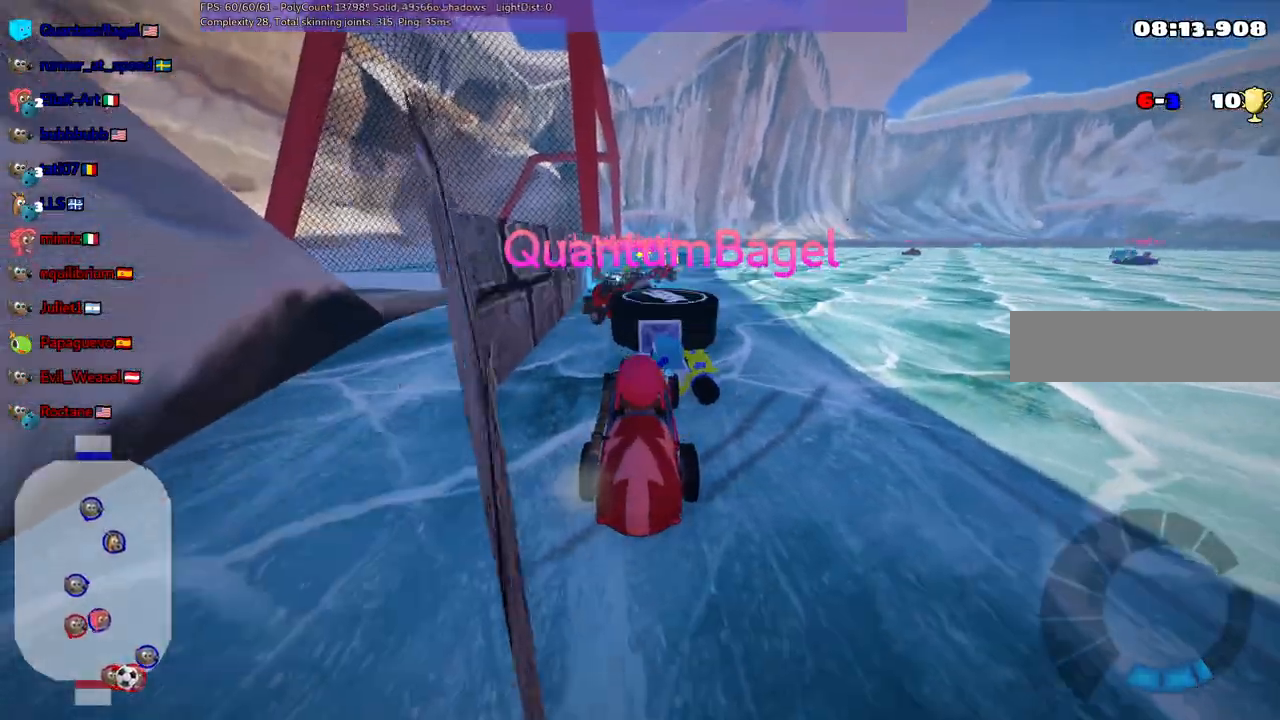
{"keys": ["h"], "events": [[67, "h", "down"]]}